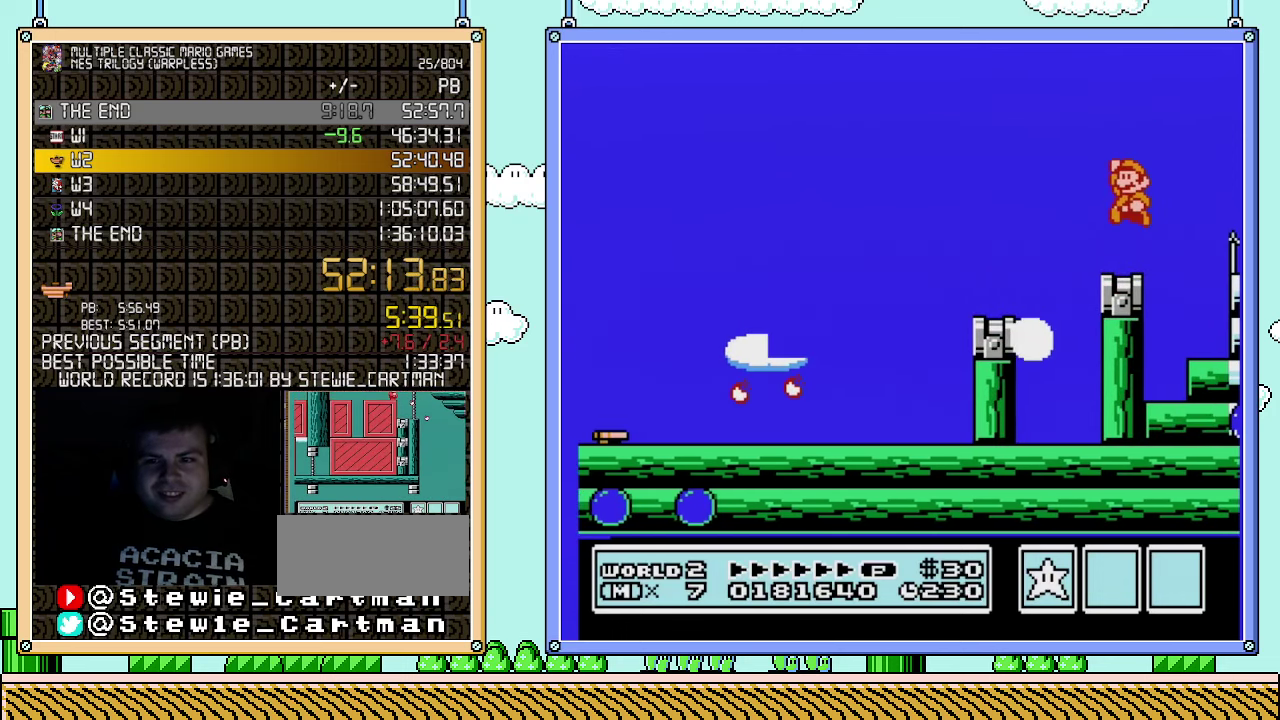
Gameplay with a controller (Nintendo layout); each line is a JSON object with the inputs held at the frame after it. "events" lists button and stick changes between this image and that frame as [ms after this image, input, new state], when the widget could be followed in between. Not read: L3 R3.
{"buttons": [], "events": [[283, "A", "up"], [400, "B", "down"], [467, "B", "up"]]}
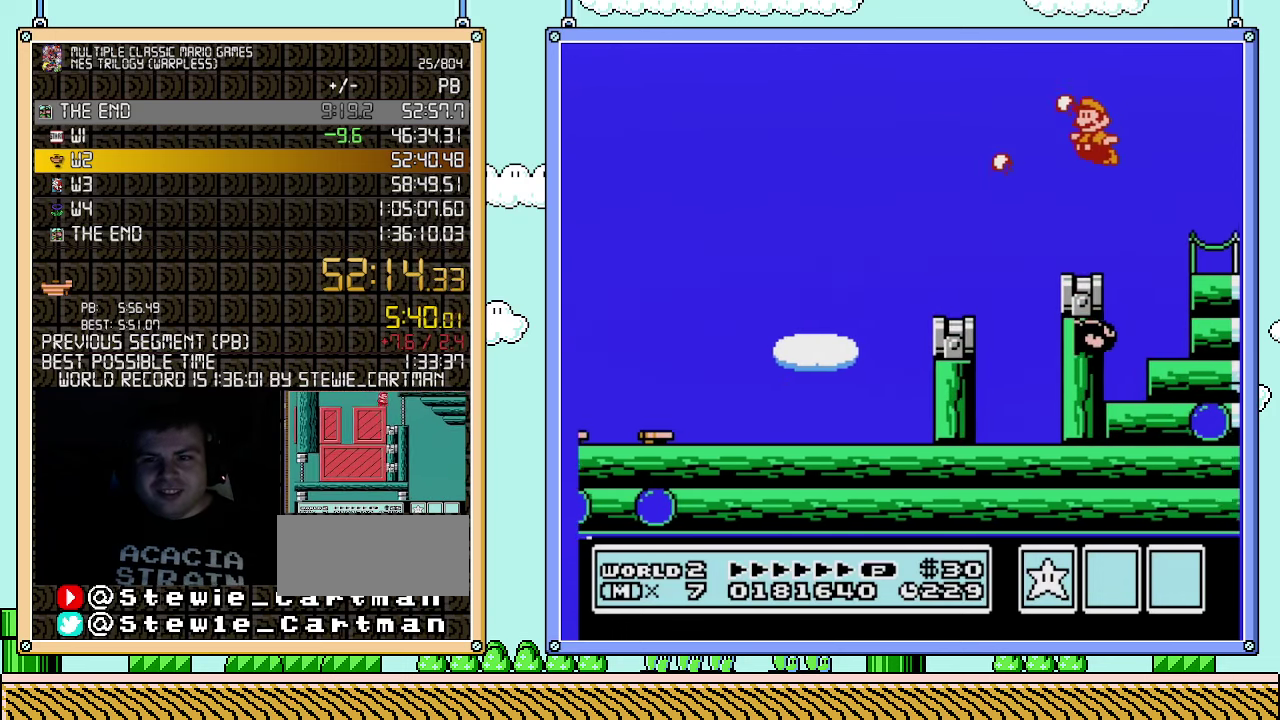
{"buttons": ["B", "DPAD_RIGHT"], "events": [[33, "B", "down"], [250, "DPAD_RIGHT", "down"], [400, "A", "down"], [467, "A", "up"]]}
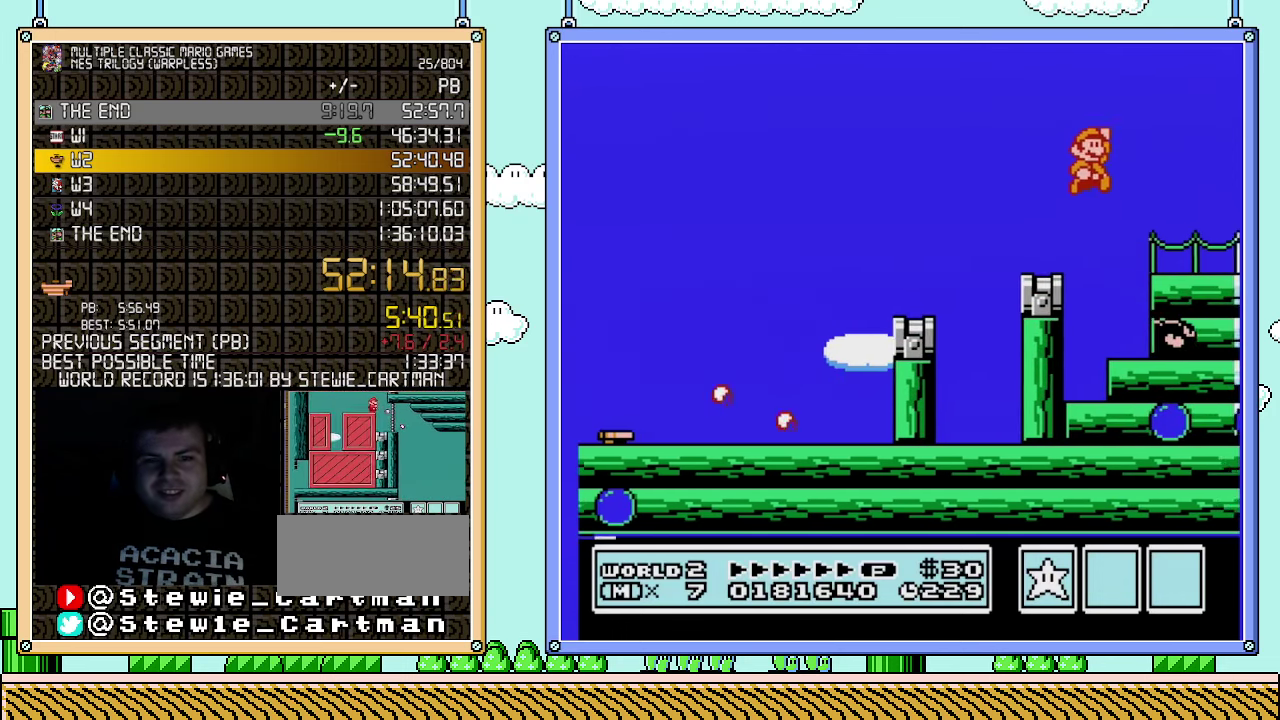
{"buttons": ["DPAD_RIGHT"], "events": [[467, "B", "up"]]}
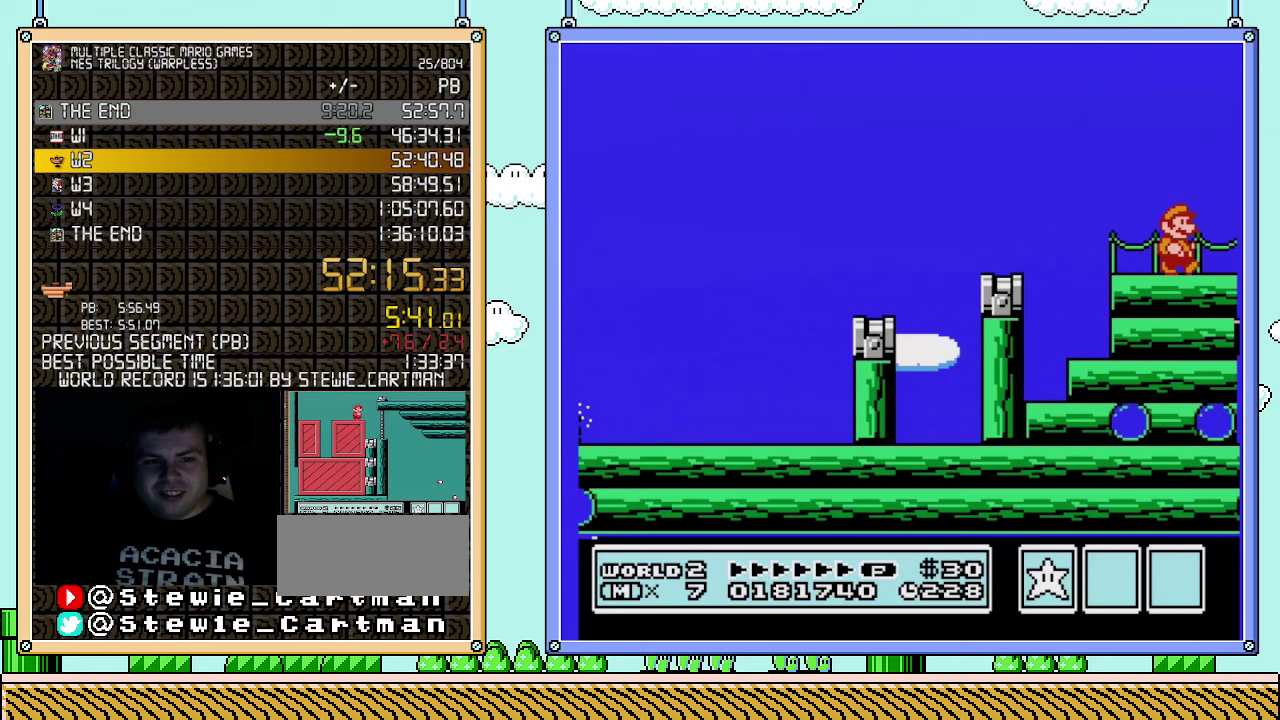
{"buttons": ["B", "DPAD_RIGHT"], "events": [[67, "B", "down"], [117, "B", "up"], [183, "B", "down"]]}
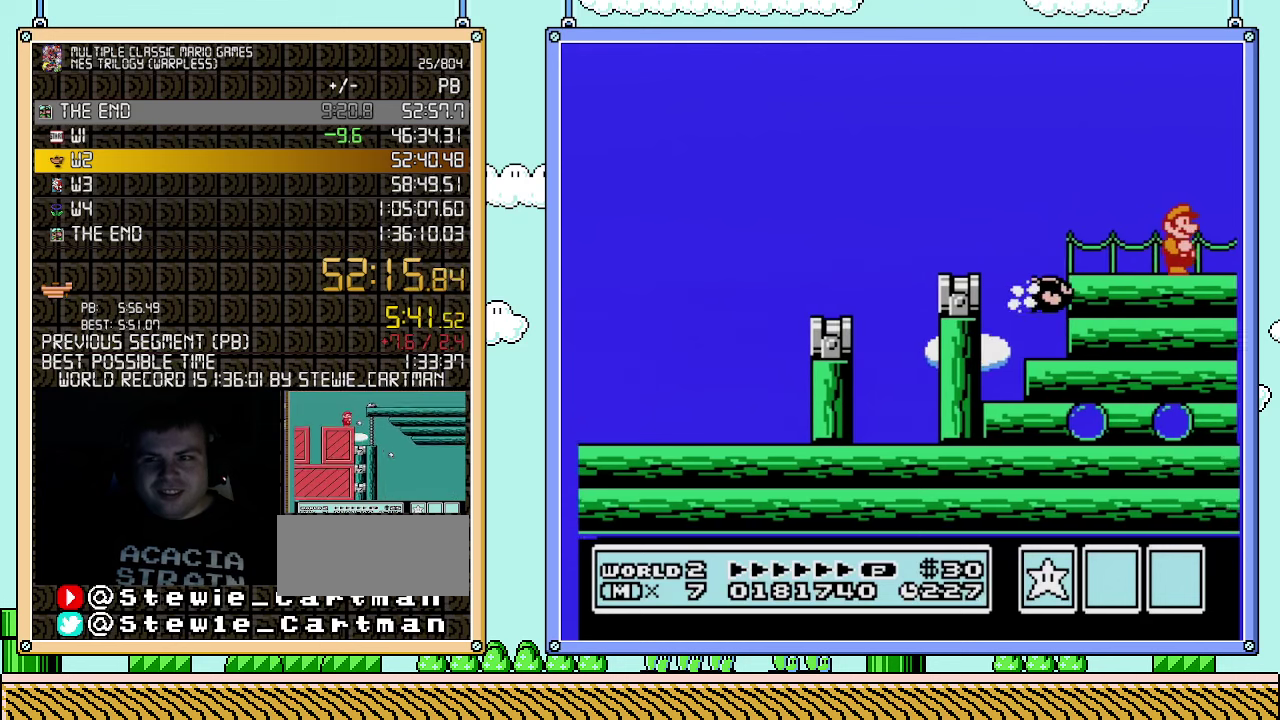
{"buttons": ["A", "B", "DPAD_RIGHT"], "events": [[433, "A", "down"]]}
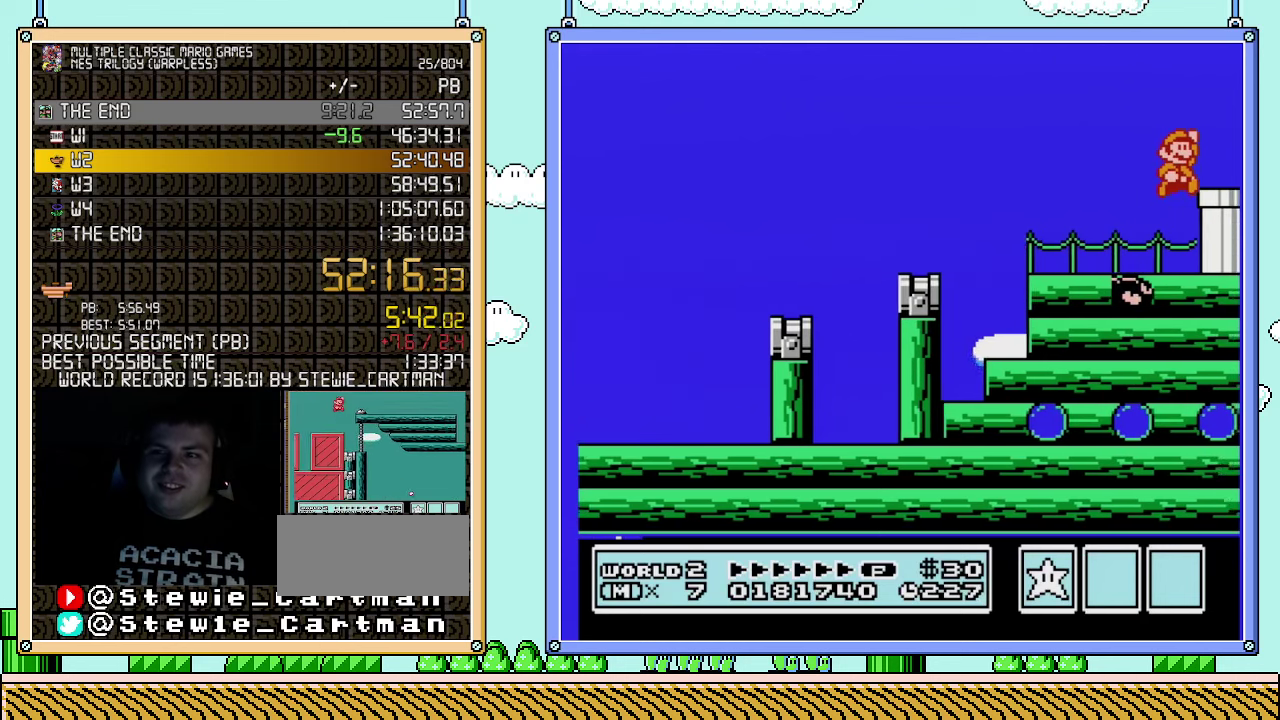
{"buttons": ["B", "DPAD_RIGHT"], "events": [[83, "A", "up"]]}
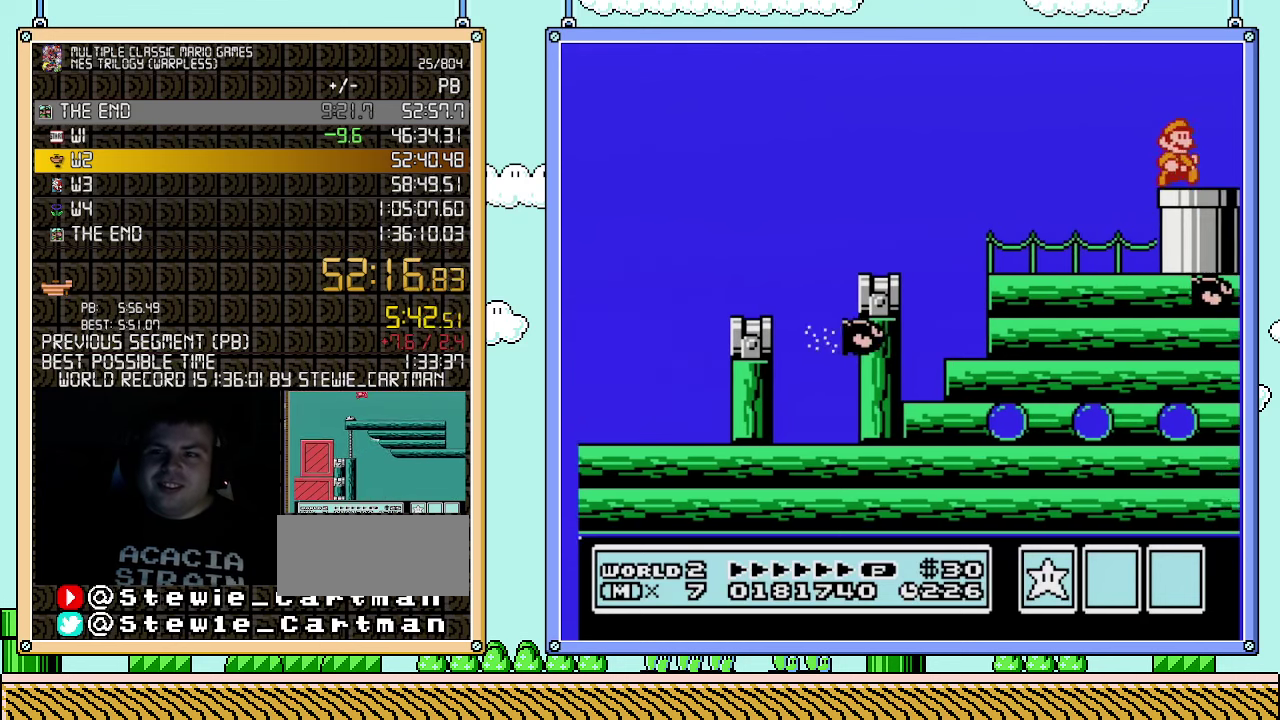
{"buttons": ["B"], "events": [[150, "DPAD_DOWN", "down"], [183, "DPAD_RIGHT", "up"], [467, "DPAD_DOWN", "up"]]}
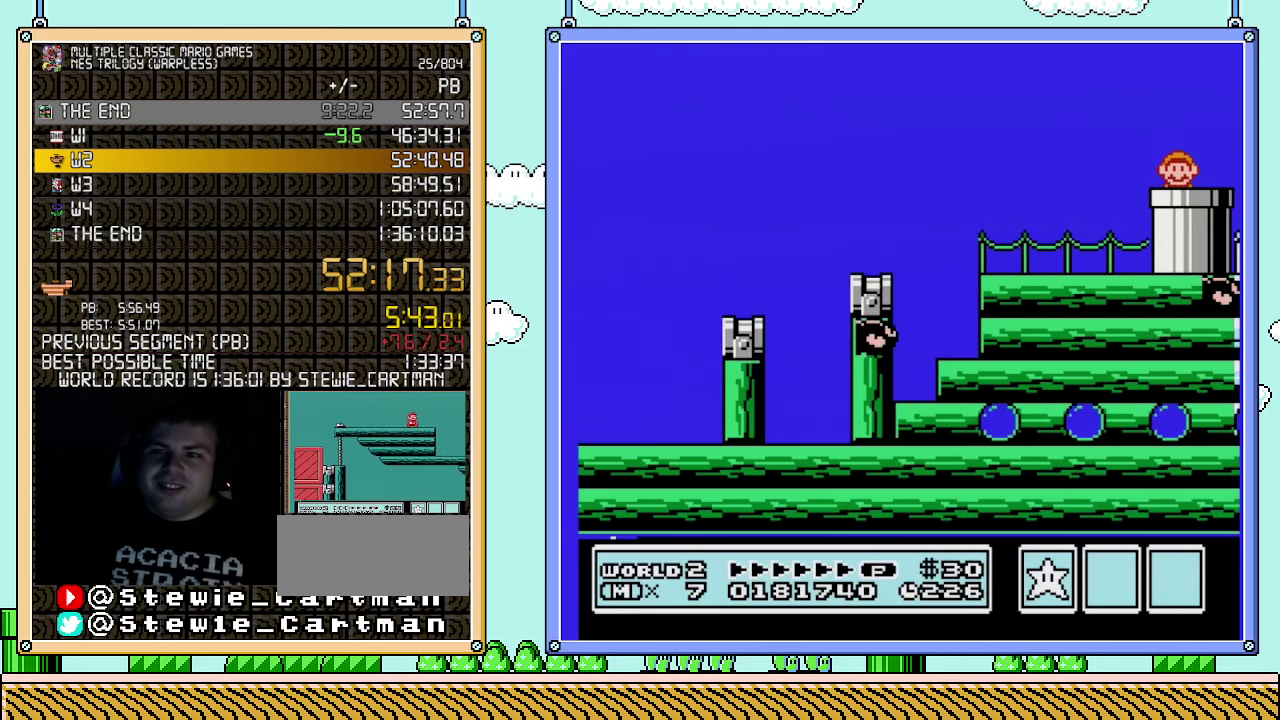
{"buttons": ["B"], "events": []}
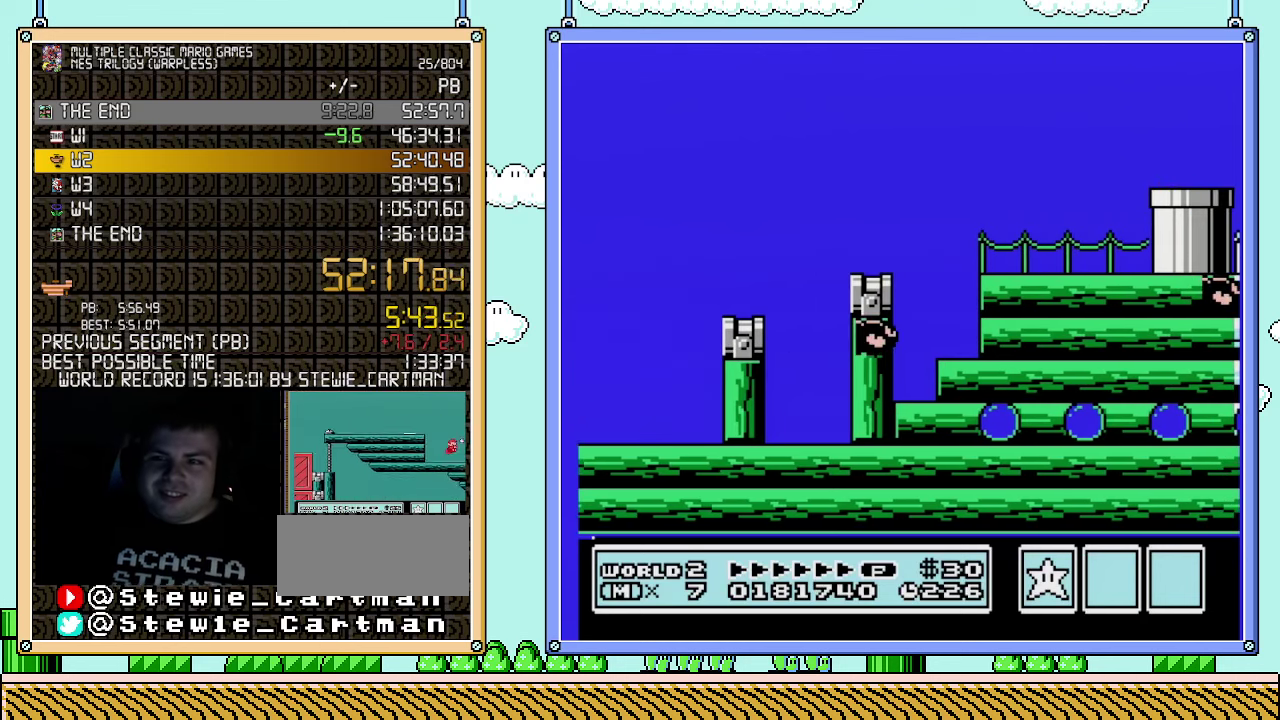
{"buttons": ["B"], "events": []}
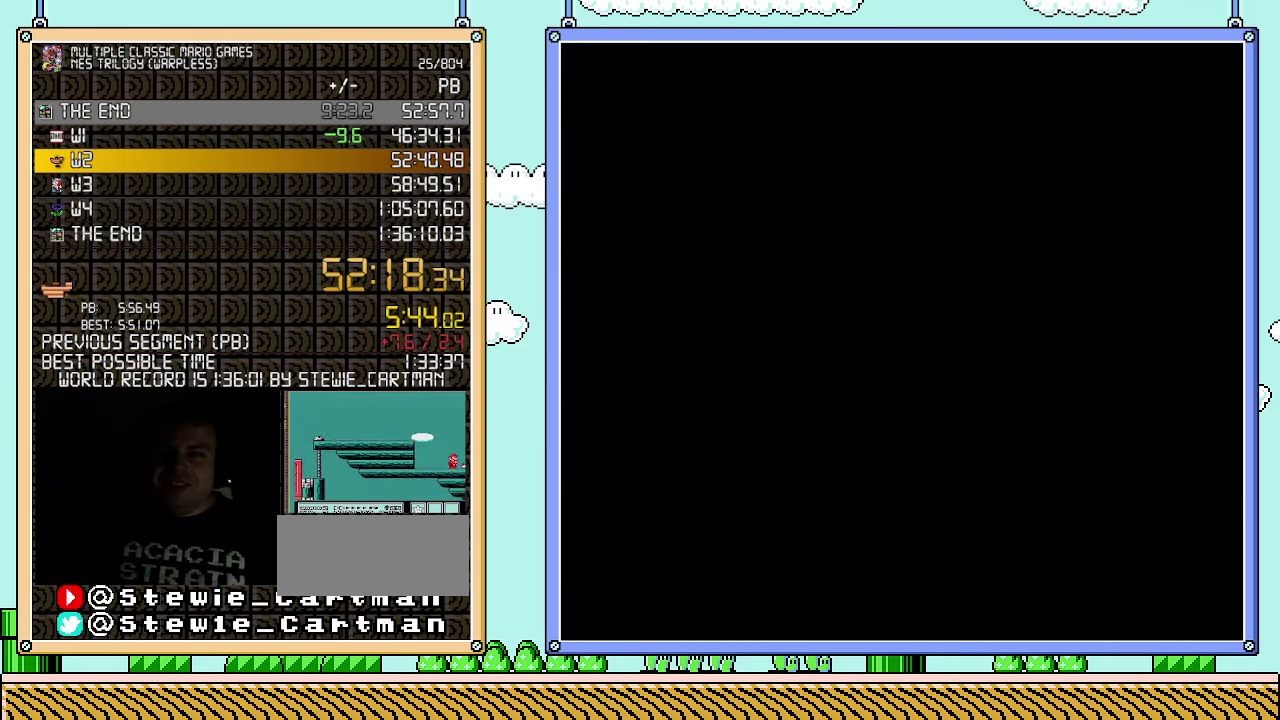
{"buttons": ["B"], "events": []}
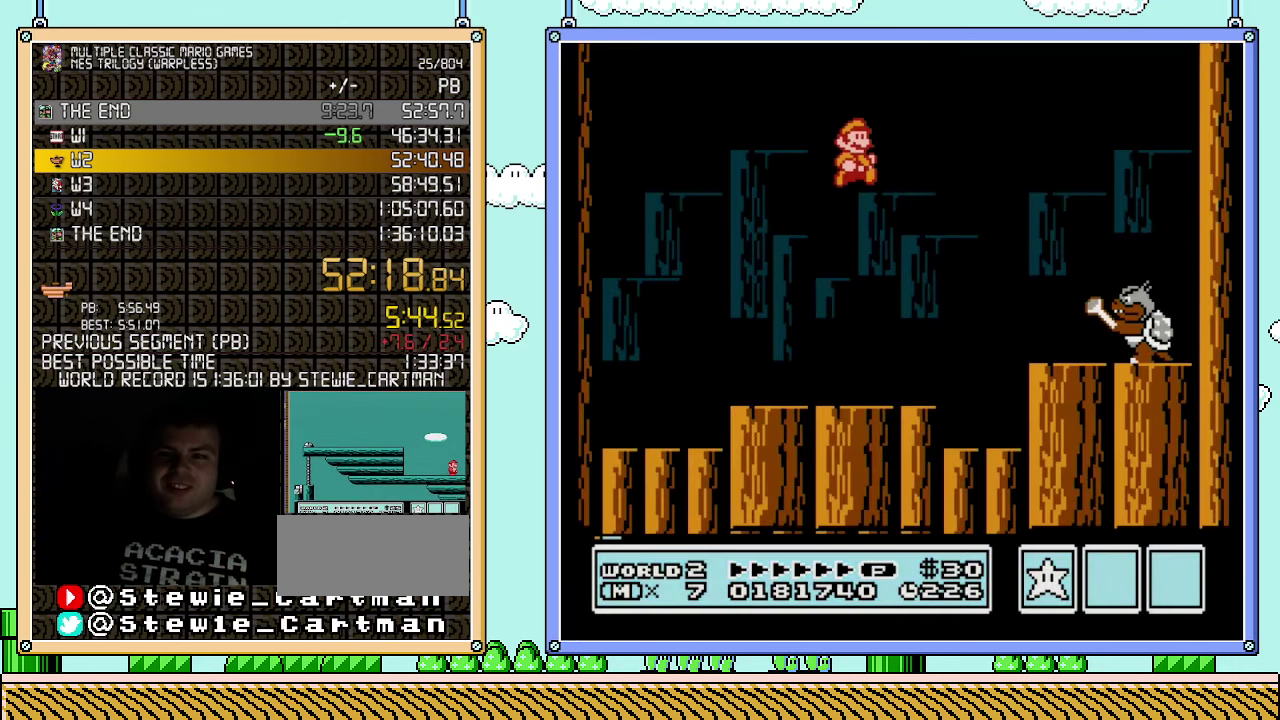
{"buttons": [], "events": [[300, "B", "up"], [433, "B", "down"], [500, "B", "up"]]}
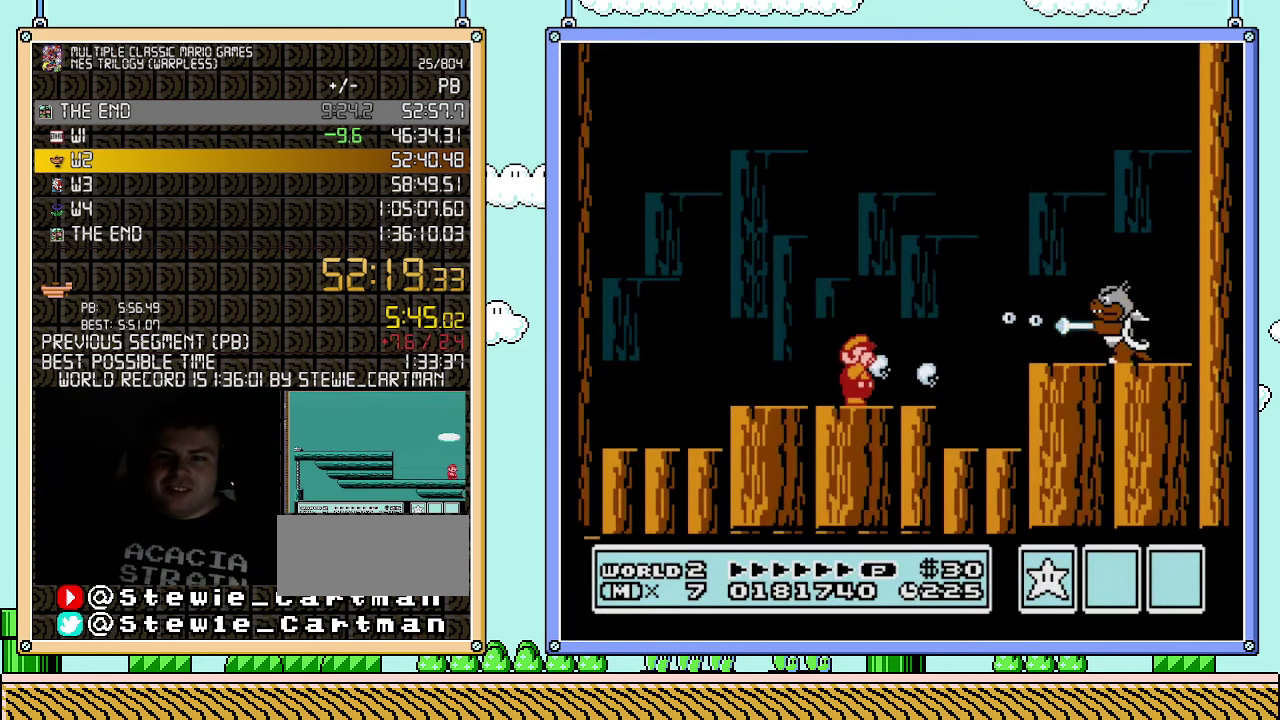
{"buttons": ["B"], "events": [[33, "B", "down"]]}
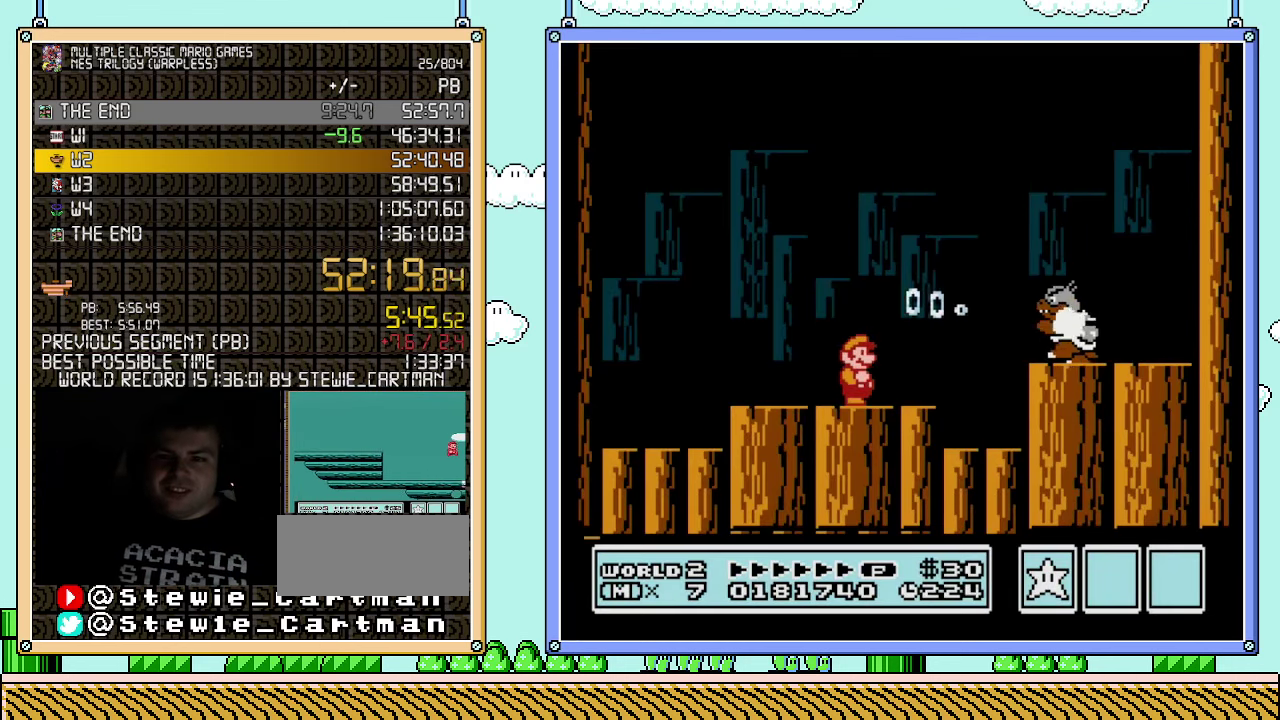
{"buttons": ["B"], "events": [[150, "B", "up"], [433, "B", "down"]]}
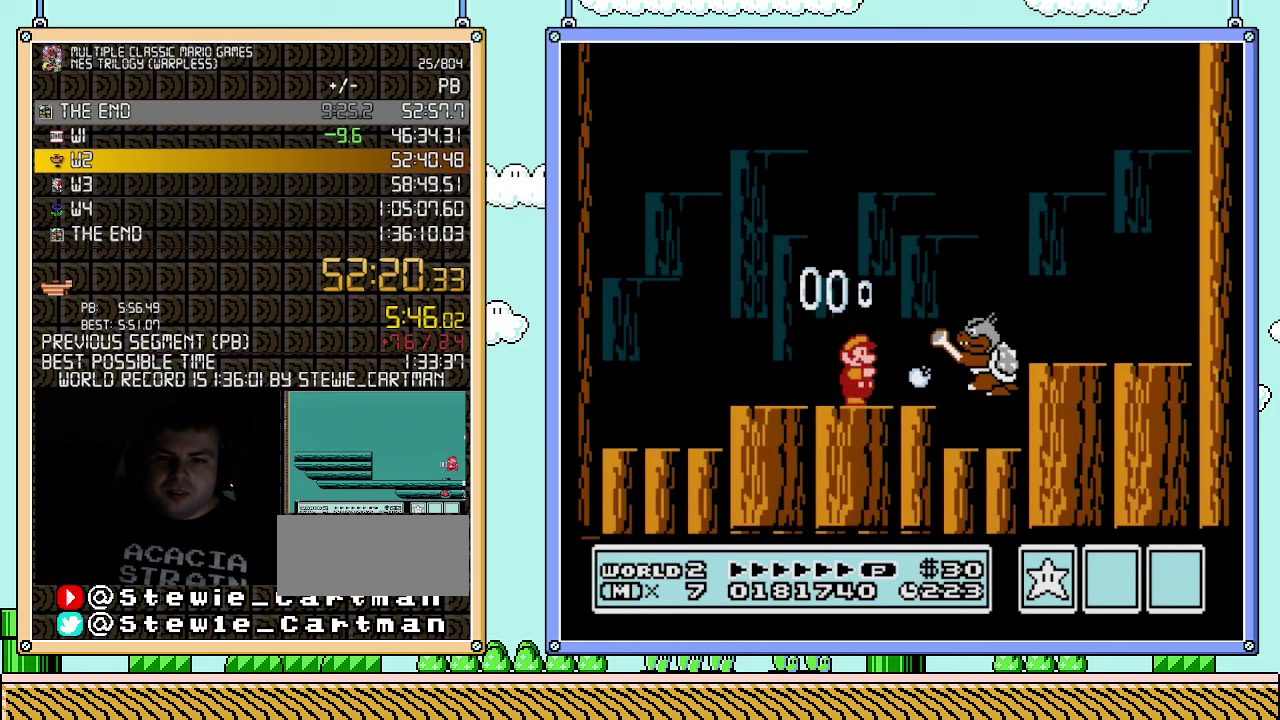
{"buttons": ["DPAD_RIGHT"], "events": [[33, "B", "up"], [83, "B", "down"], [117, "DPAD_RIGHT", "down"], [283, "B", "up"], [367, "A", "down"], [400, "B", "down"], [433, "A", "up"], [500, "B", "up"]]}
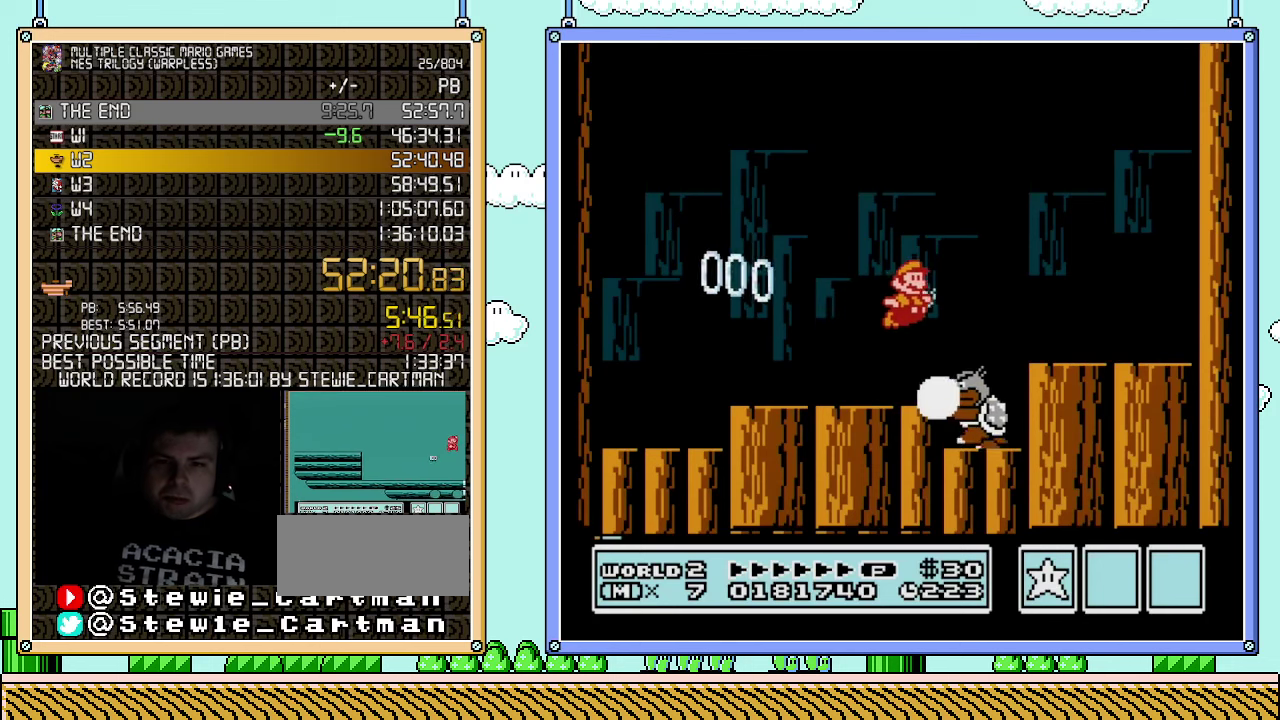
{"buttons": ["DPAD_LEFT"], "events": [[33, "B", "down"], [100, "DPAD_RIGHT", "up"], [117, "B", "up"], [150, "DPAD_LEFT", "down"]]}
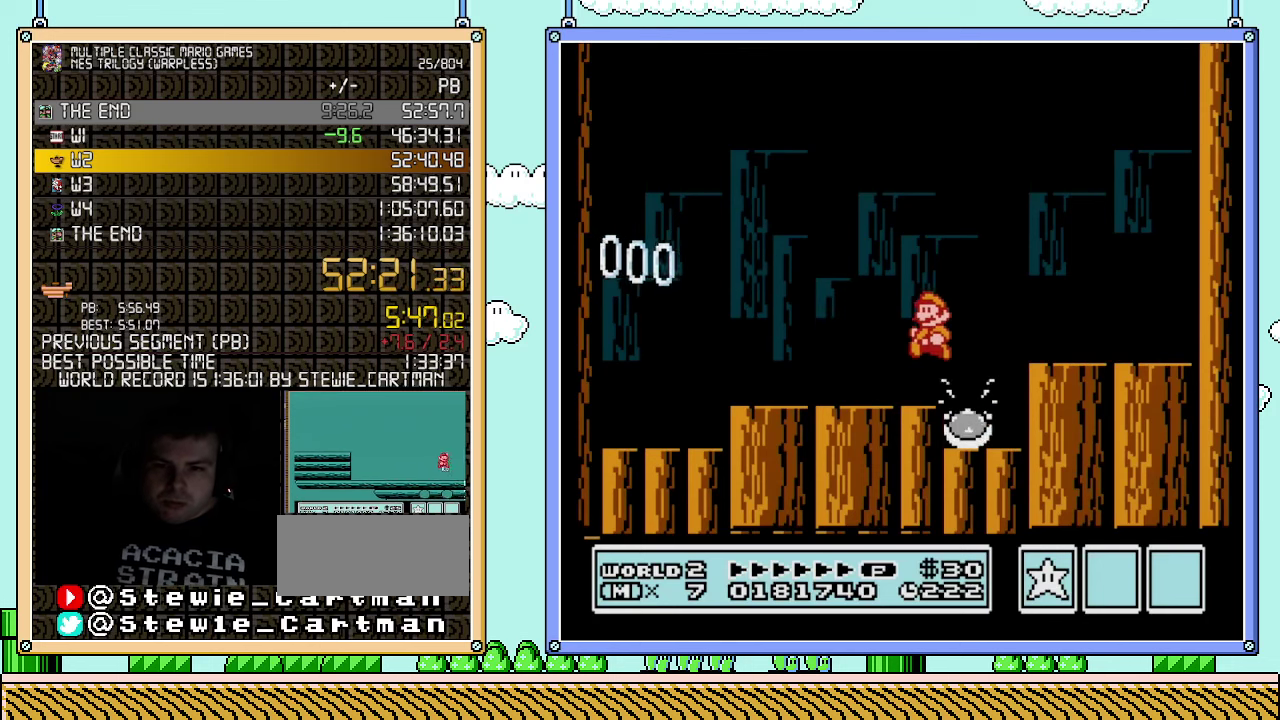
{"buttons": [], "events": [[67, "DPAD_LEFT", "up"], [100, "DPAD_RIGHT", "down"], [250, "B", "down"], [283, "DPAD_RIGHT", "up"], [500, "B", "up"]]}
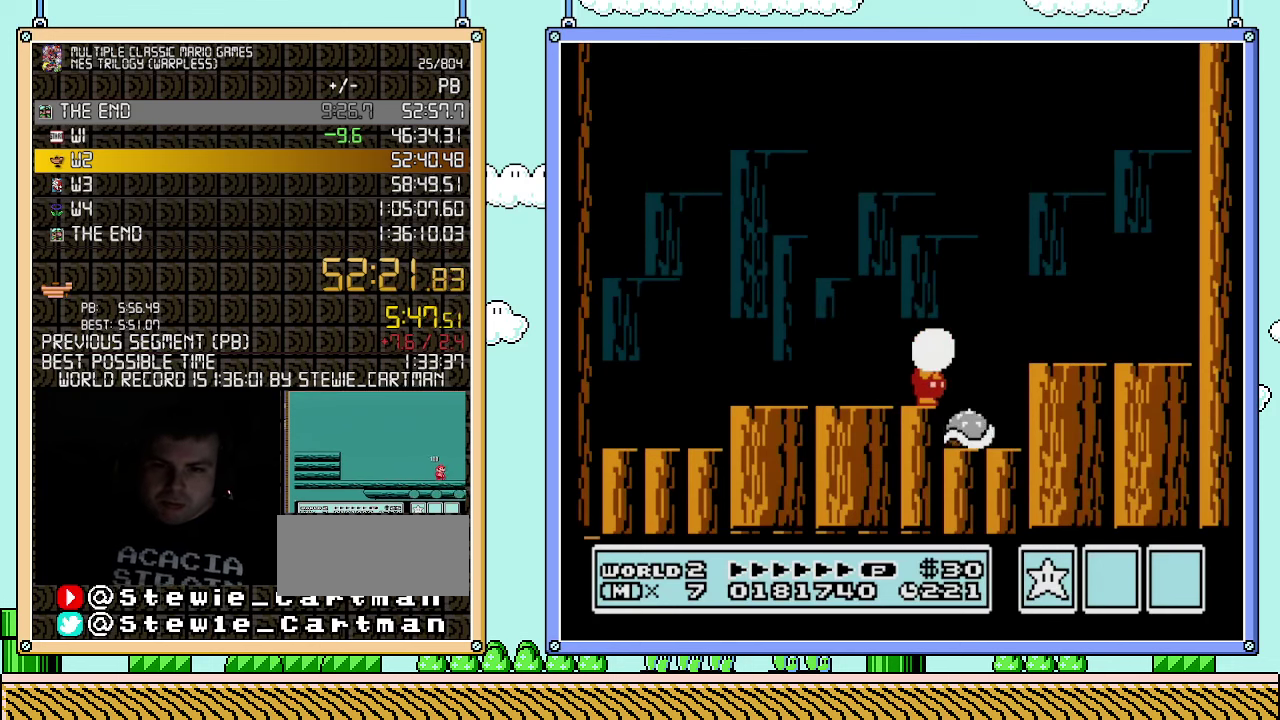
{"buttons": [], "events": [[67, "B", "down"], [217, "B", "up"], [250, "A", "down"], [317, "A", "up"], [367, "B", "down"], [500, "B", "up"]]}
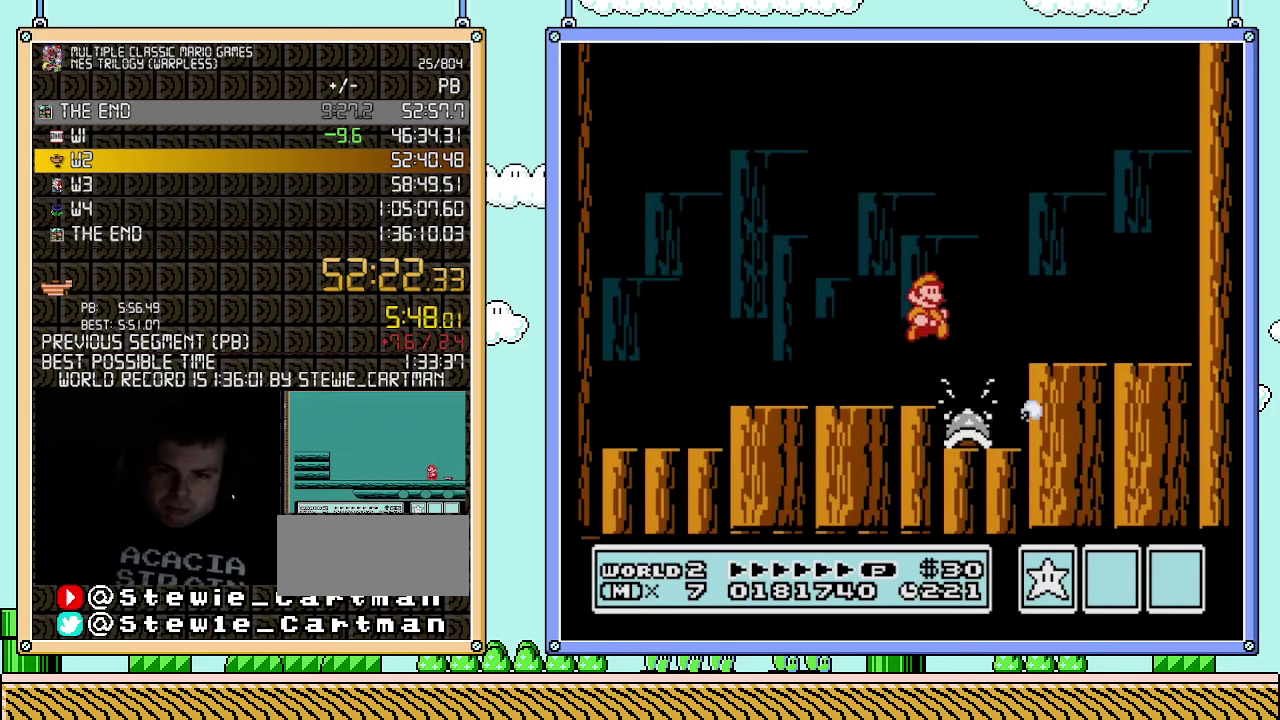
{"buttons": ["DPAD_RIGHT"], "events": [[283, "DPAD_LEFT", "down"], [400, "DPAD_LEFT", "up"], [433, "DPAD_RIGHT", "down"]]}
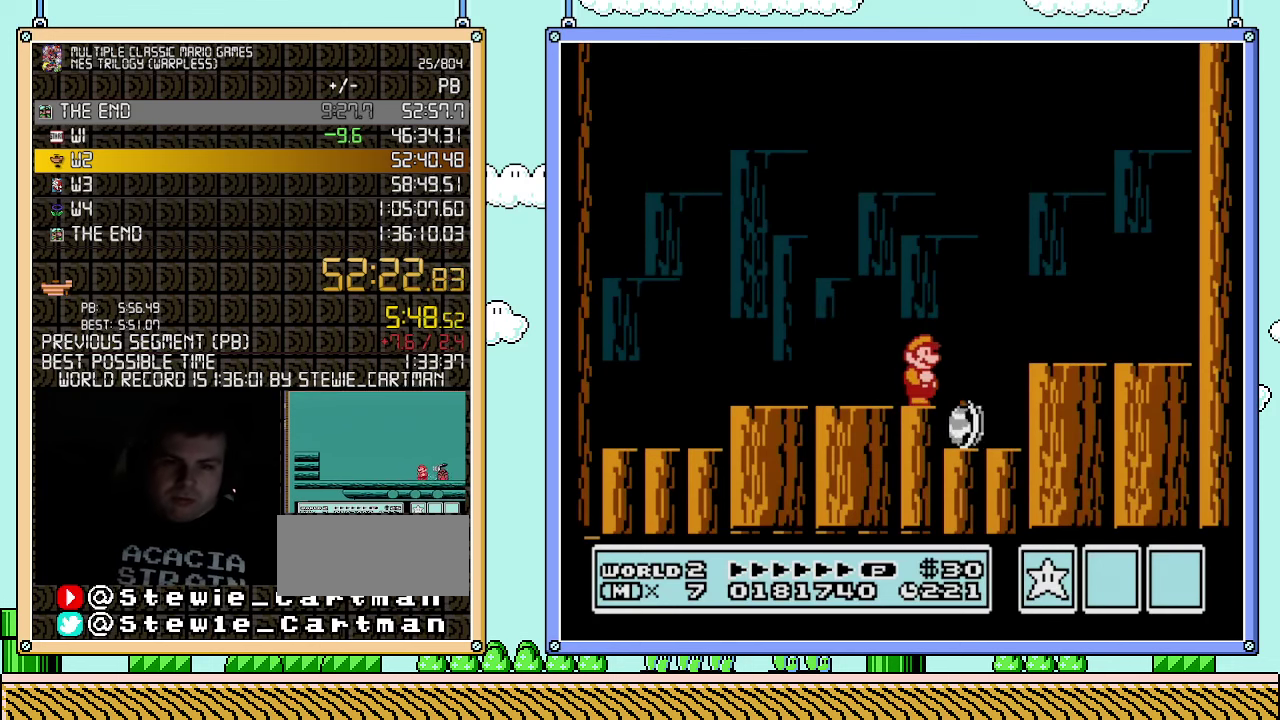
{"buttons": [], "events": [[33, "DPAD_RIGHT", "up"]]}
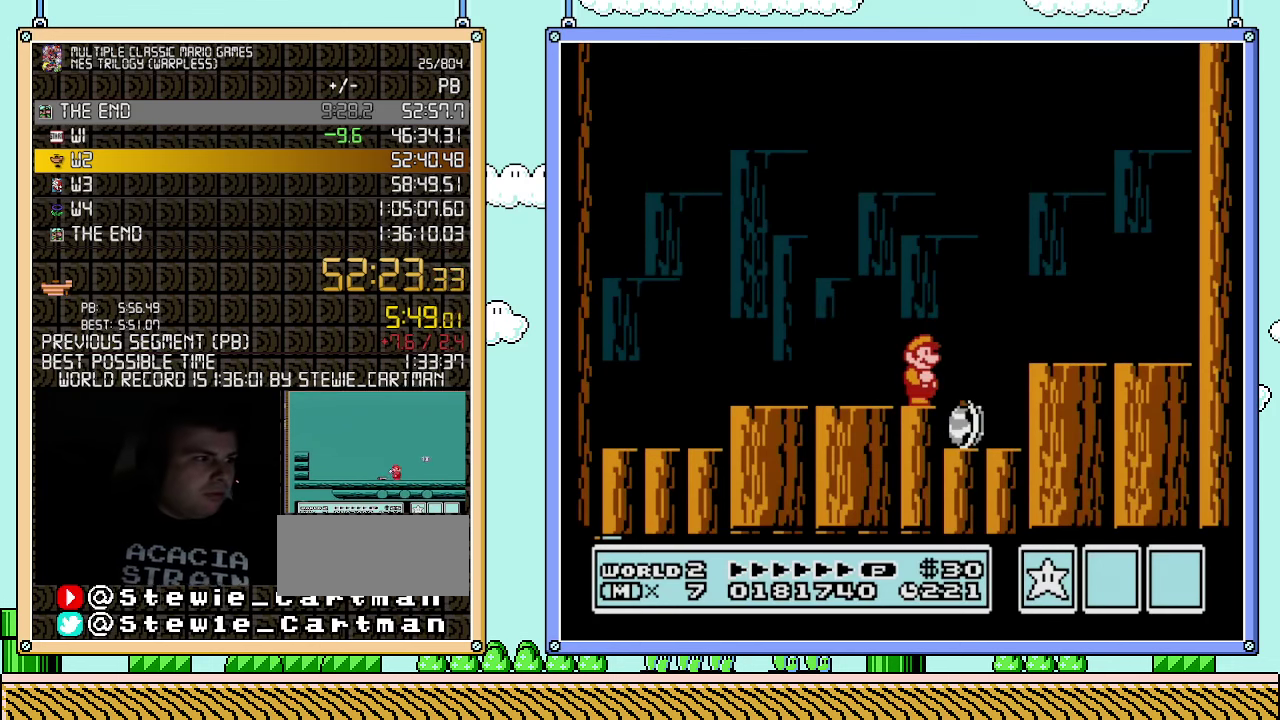
{"buttons": [], "events": []}
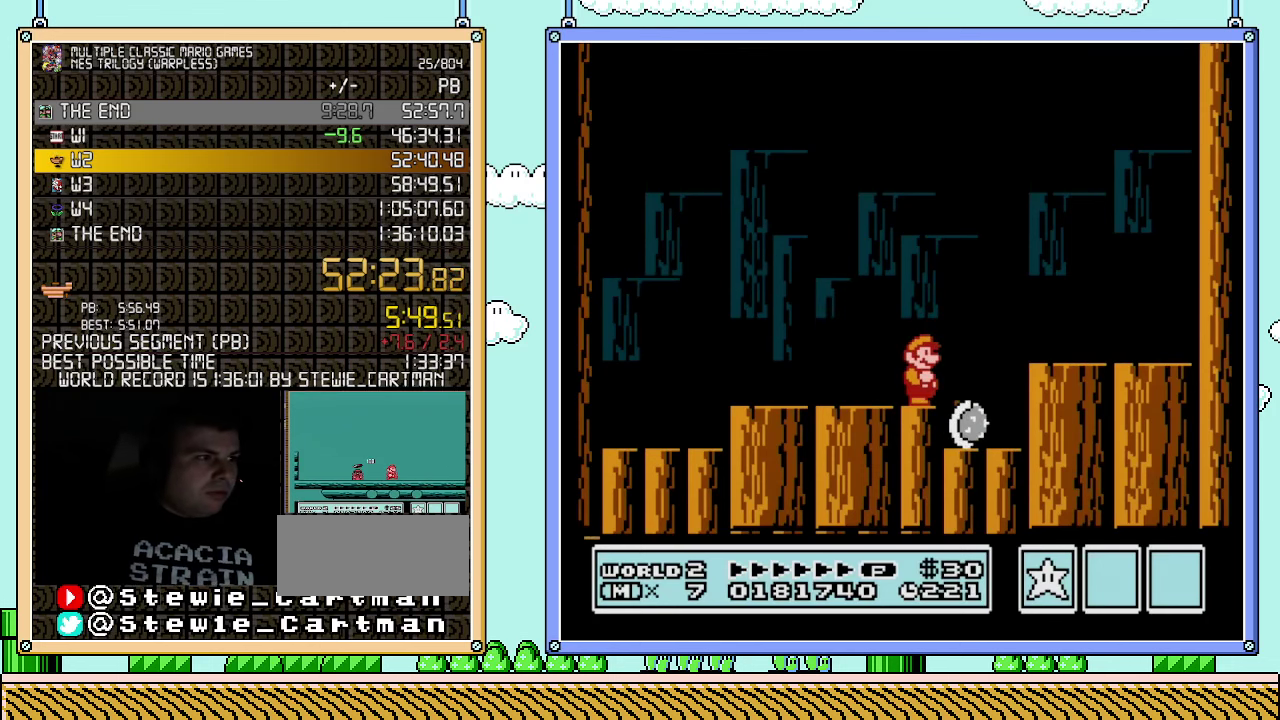
{"buttons": [], "events": []}
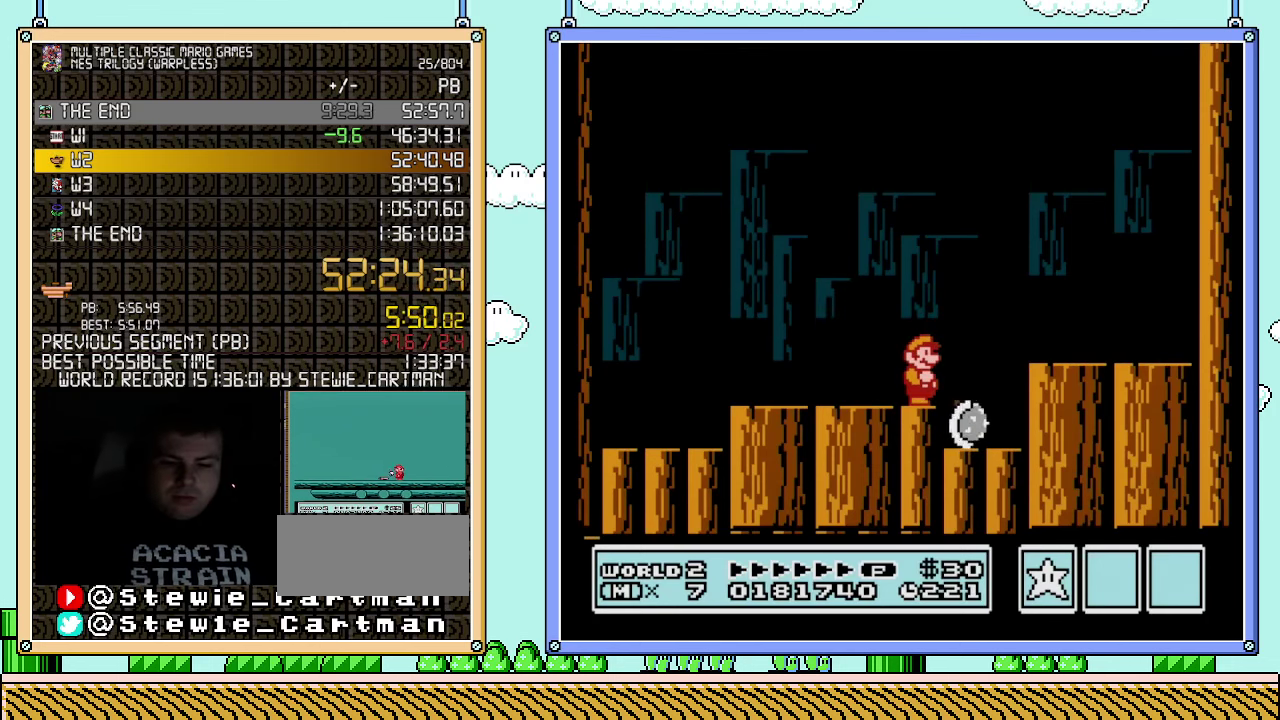
{"buttons": ["DPAD_DOWN"], "events": [[400, "DPAD_DOWN", "down"]]}
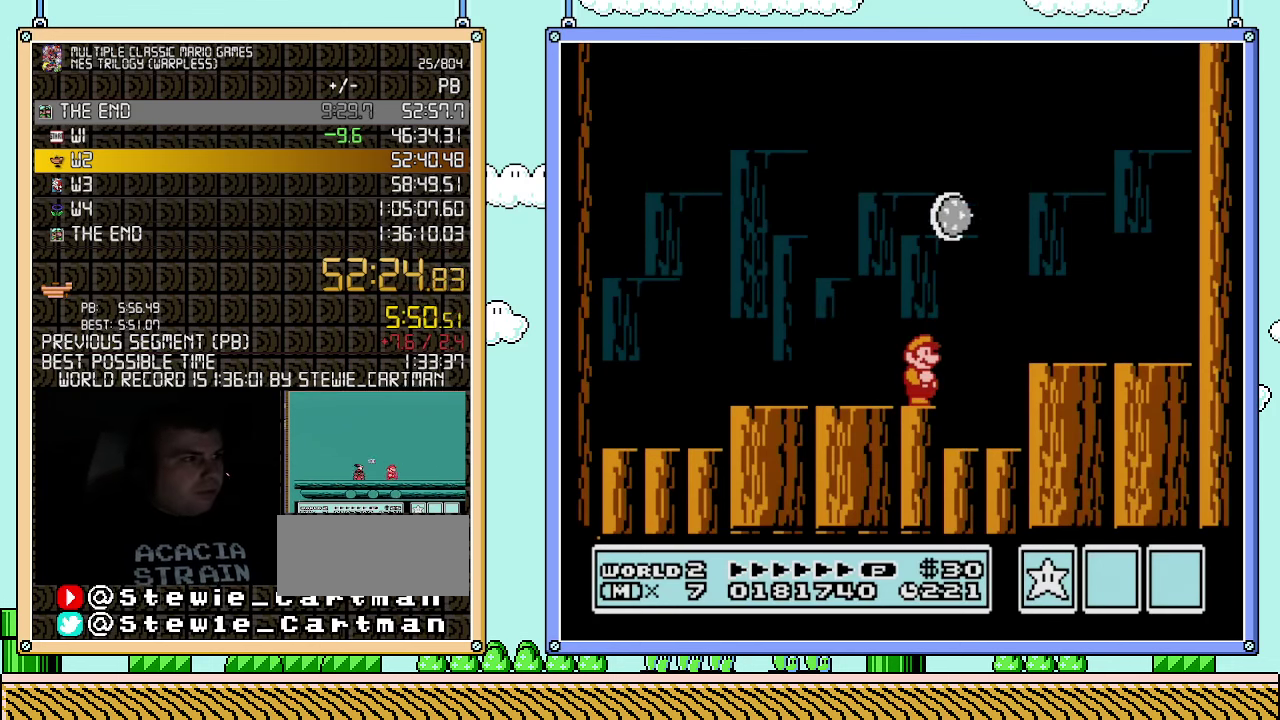
{"buttons": ["DPAD_DOWN"], "events": [[33, "DPAD_DOWN", "up"], [117, "DPAD_DOWN", "down"], [217, "DPAD_DOWN", "up"], [283, "DPAD_DOWN", "down"], [367, "DPAD_DOWN", "up"], [467, "DPAD_DOWN", "down"]]}
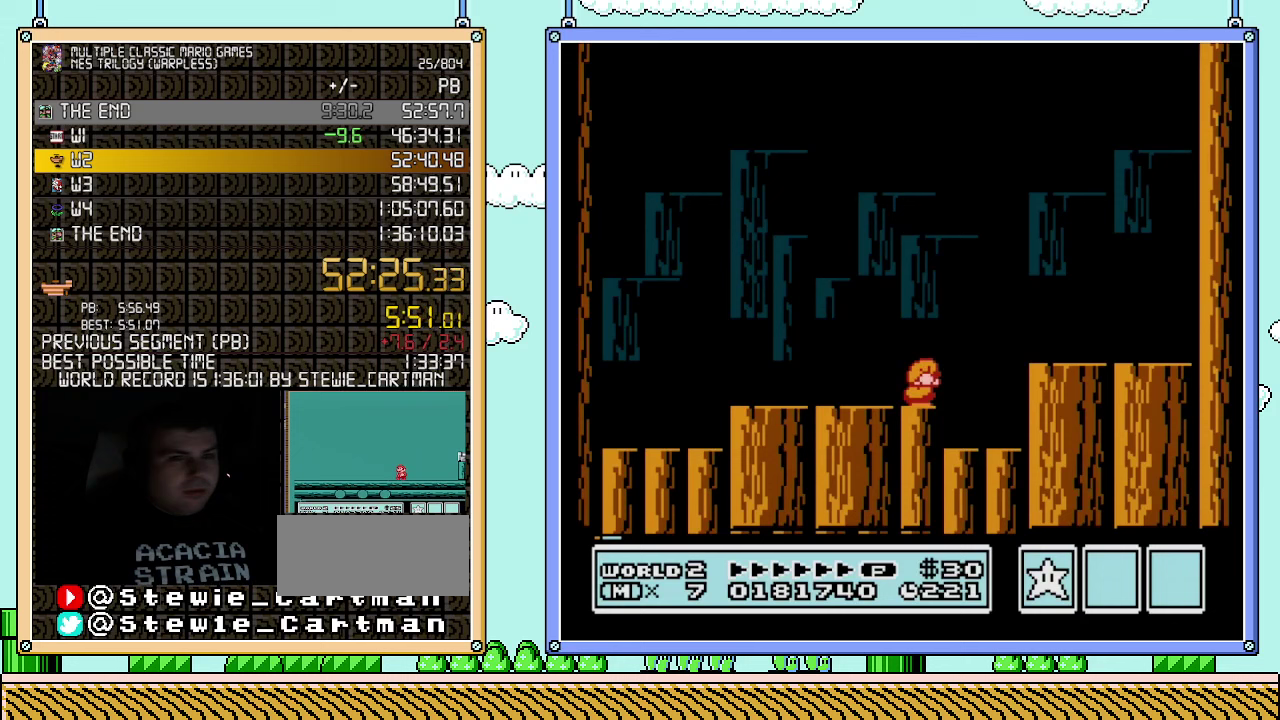
{"buttons": [], "events": [[100, "DPAD_DOWN", "up"], [150, "DPAD_DOWN", "down"], [250, "DPAD_DOWN", "up"]]}